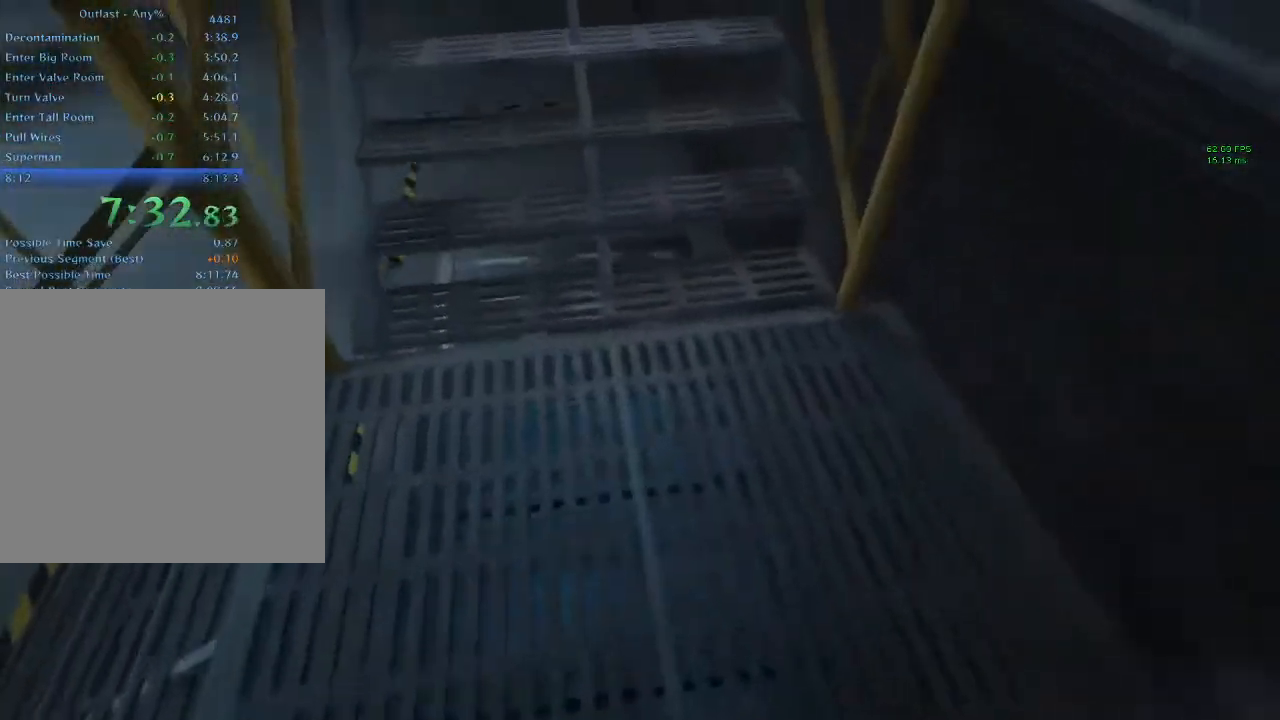
Gameplay with keyboard and mouse; each line is a JSON object with the keys and mouse buttons held at the frame after it. "events" lists presses ("down") and releases ("up") of "1", "2", "3", "4", "5", "a", "alt", "c", "ctrl", "d", "down", "e", "f", "left", "q", "r", "right", "s", "shift", "space", "tab", "up", "v", "w", "x", "z", "mouse_left", "mouse_middle", "mouse_right", "mouse_wheel_up" and "mouse_wheel_down" between this image and that frame as [ms after this image, input, new state], when the widget could be followed in between. "mouse_left", "mouse_middle", "mouse_right", "mouse_wheel_up", "mouse_wheel_down" = the "left", "middle", "right", "wheel_up", "wheel_down" buttons of the "mouse" list. No other keys are recorded. Mouse movement is not recorded.
{"keys": ["w"], "mouse": [], "events": [[133, "shift", "up"]]}
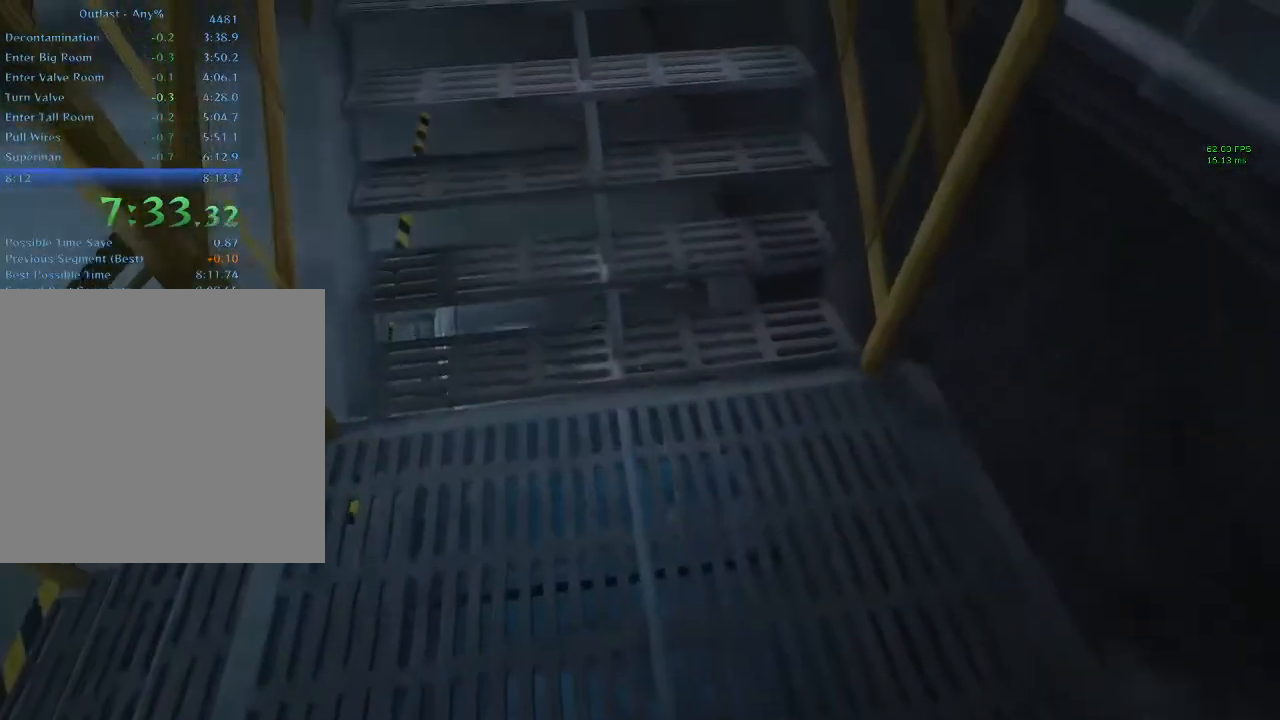
{"keys": ["shift", "w"], "mouse": [], "events": [[400, "shift", "down"]]}
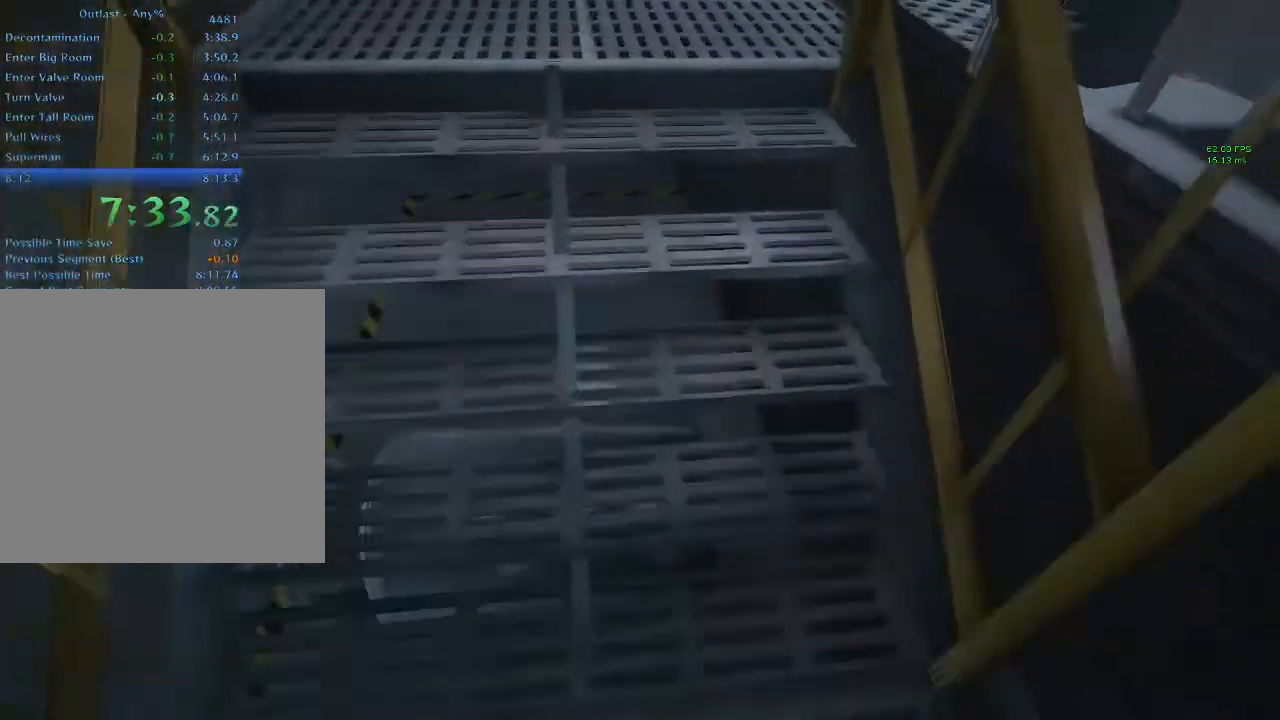
{"keys": ["shift", "w"], "mouse": [], "events": []}
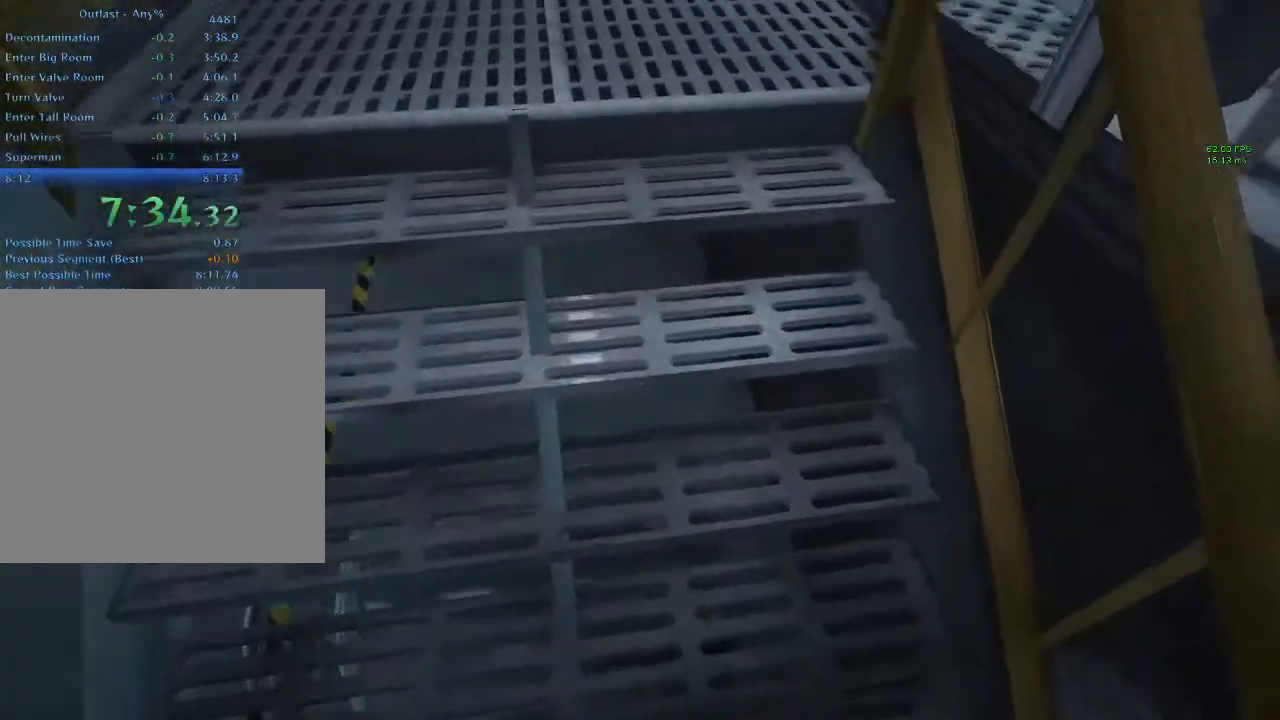
{"keys": ["shift", "w"], "mouse": [], "events": []}
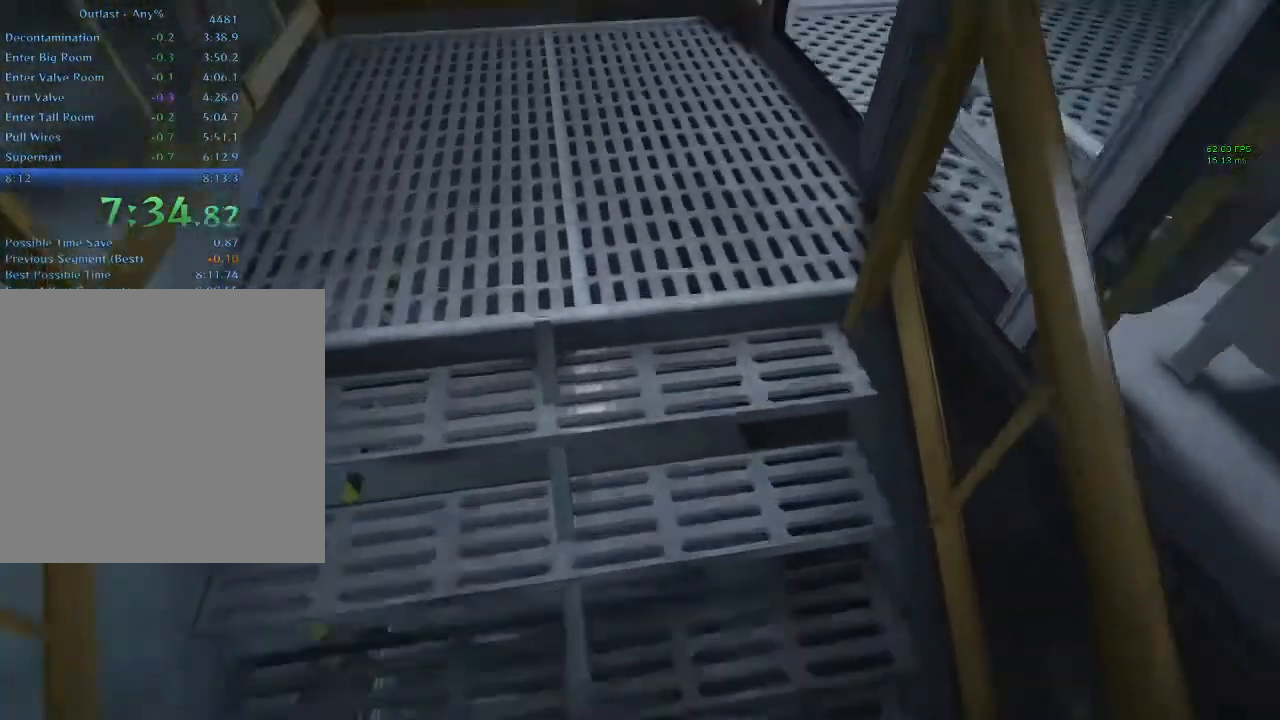
{"keys": ["shift", "w"], "mouse": [], "events": []}
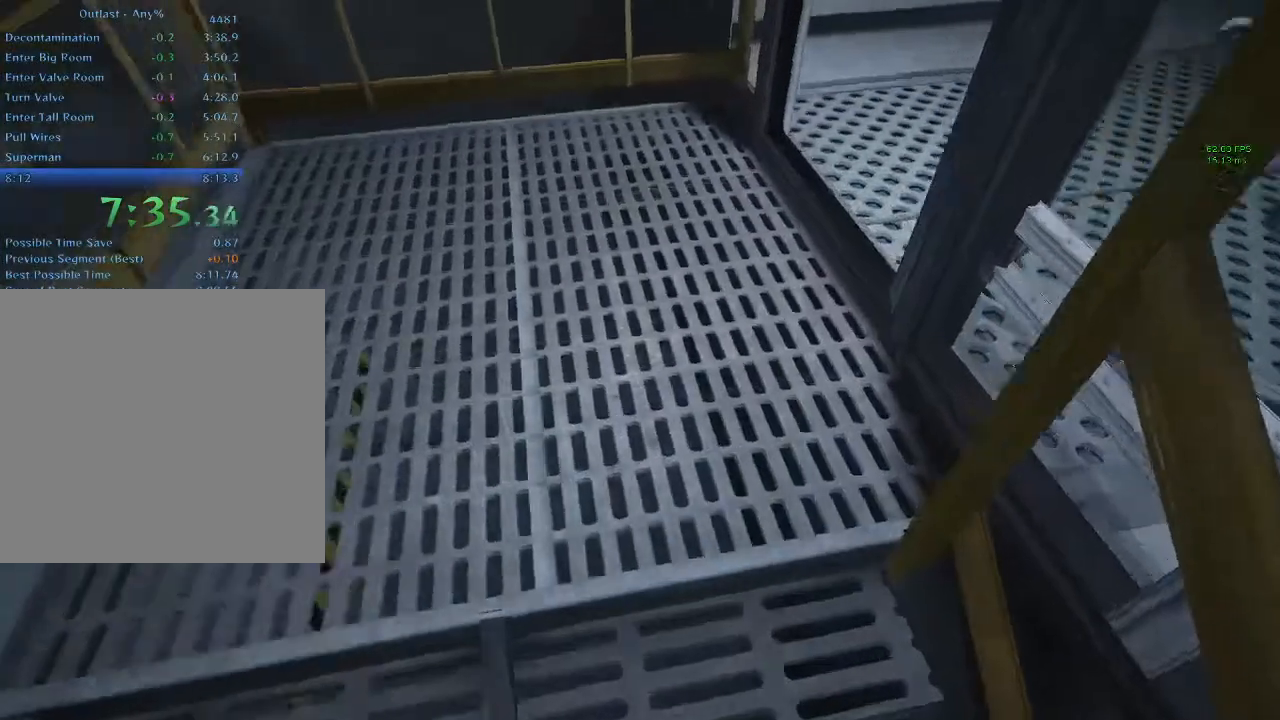
{"keys": ["shift", "w"], "mouse": [], "events": []}
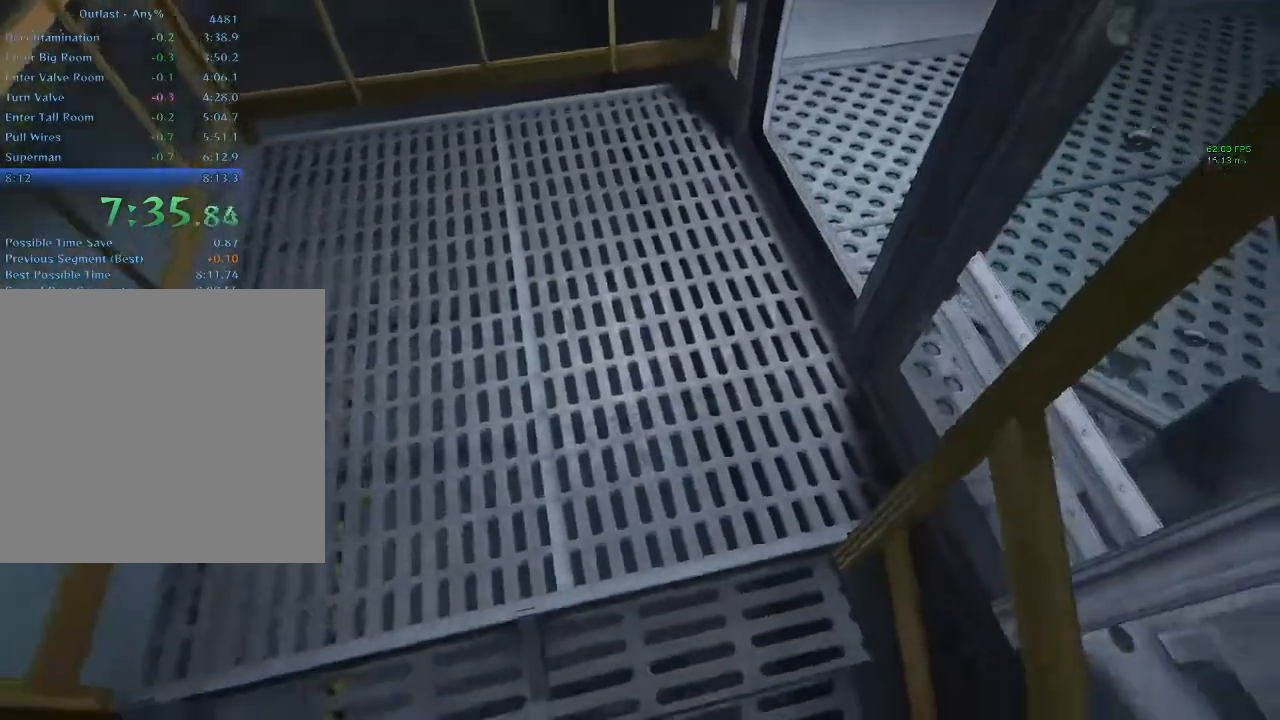
{"keys": ["shift", "w"], "mouse": [], "events": []}
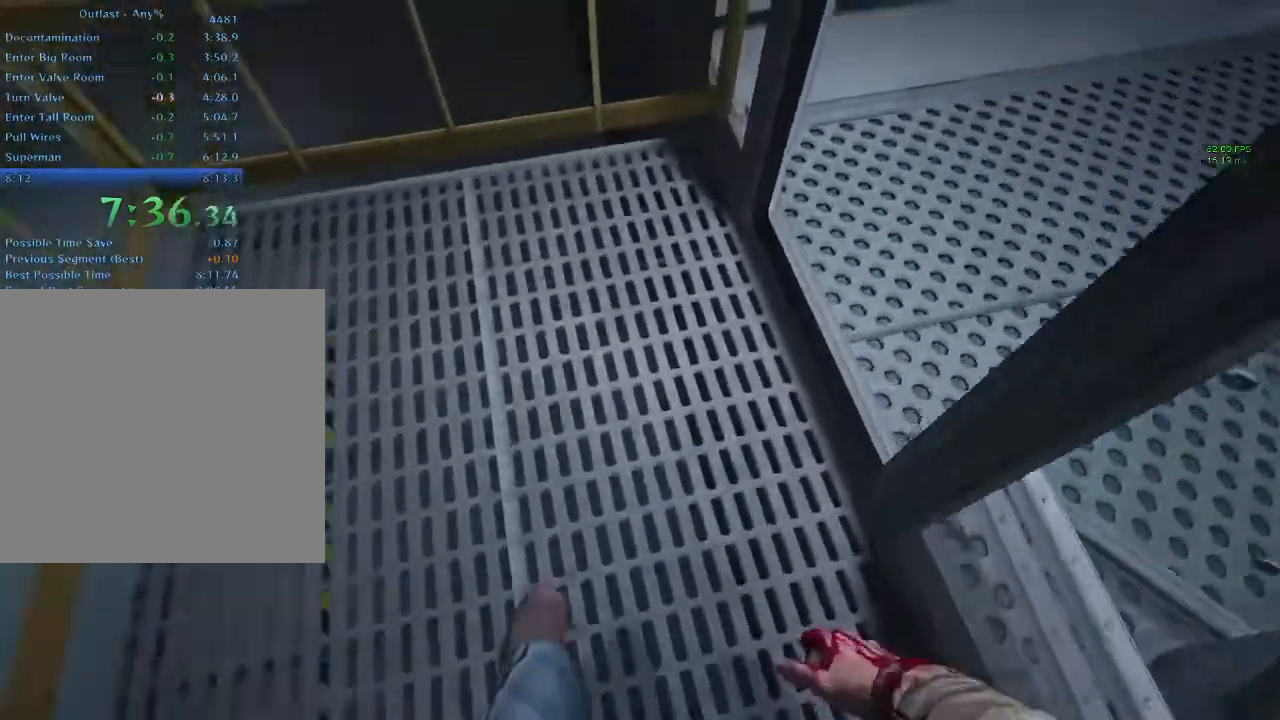
{"keys": ["shift", "w"], "mouse": [], "events": []}
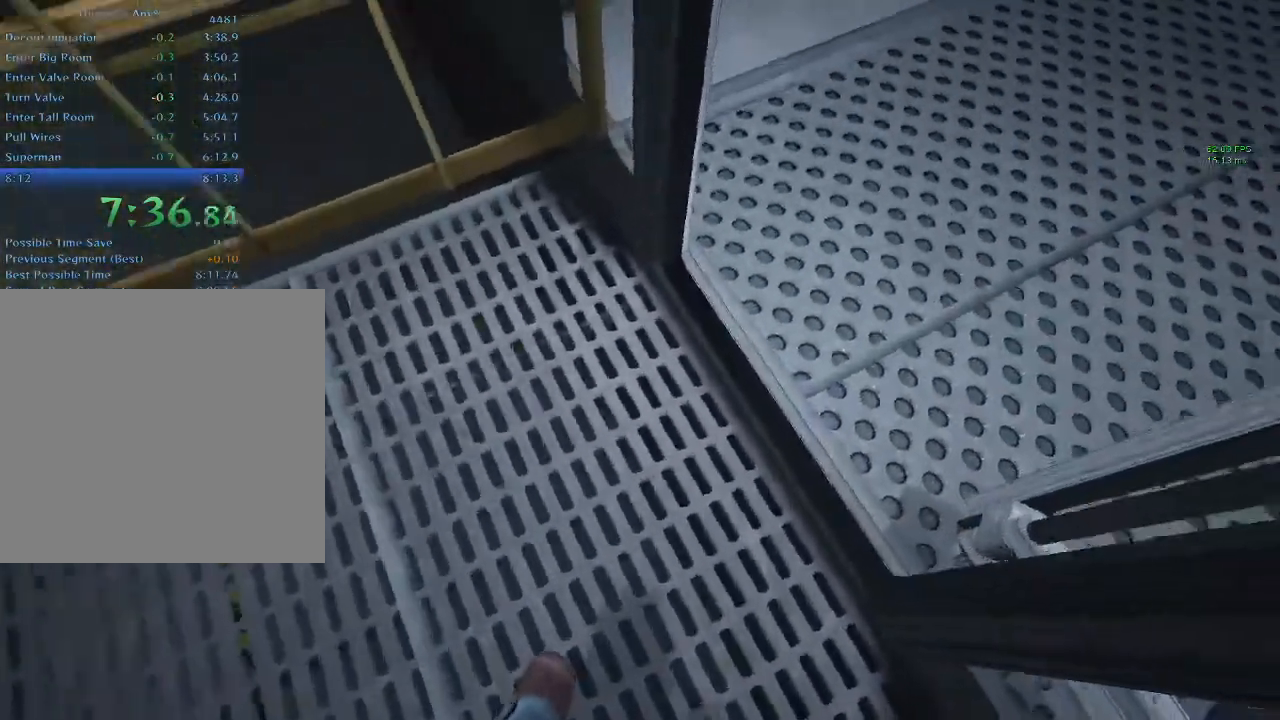
{"keys": ["shift", "w"], "mouse": [], "events": []}
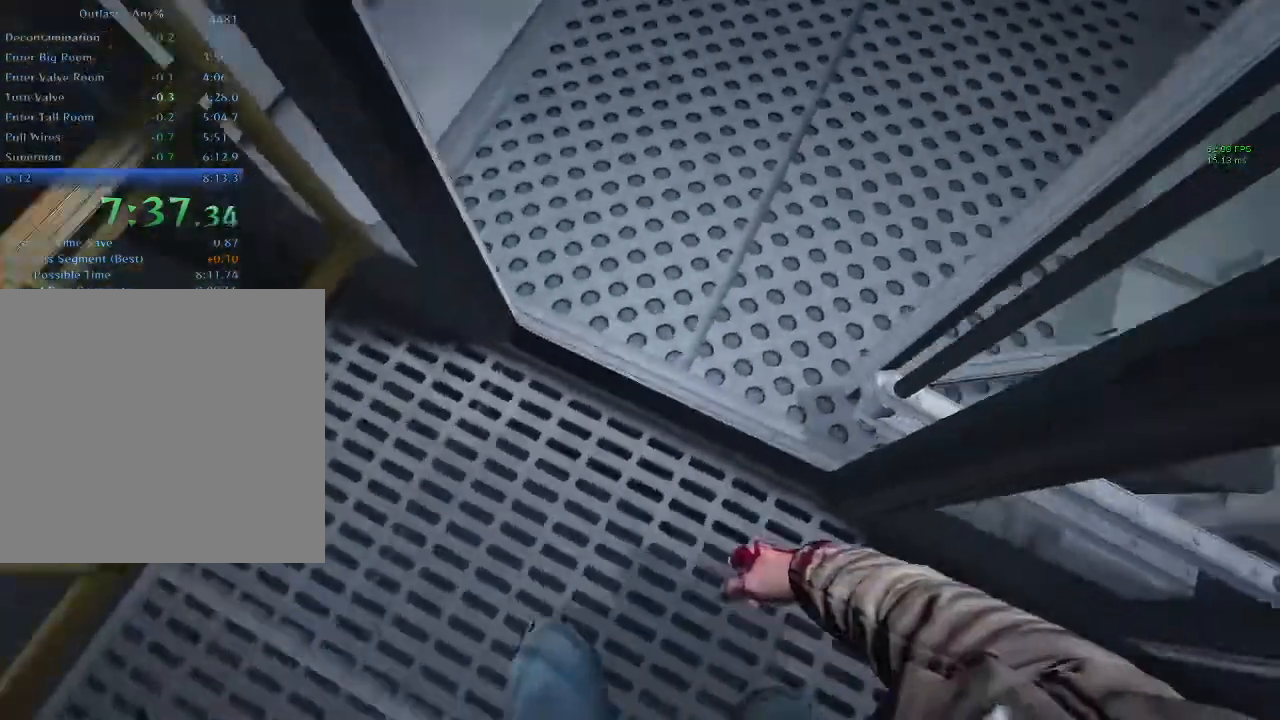
{"keys": ["shift", "w"], "mouse": [], "events": []}
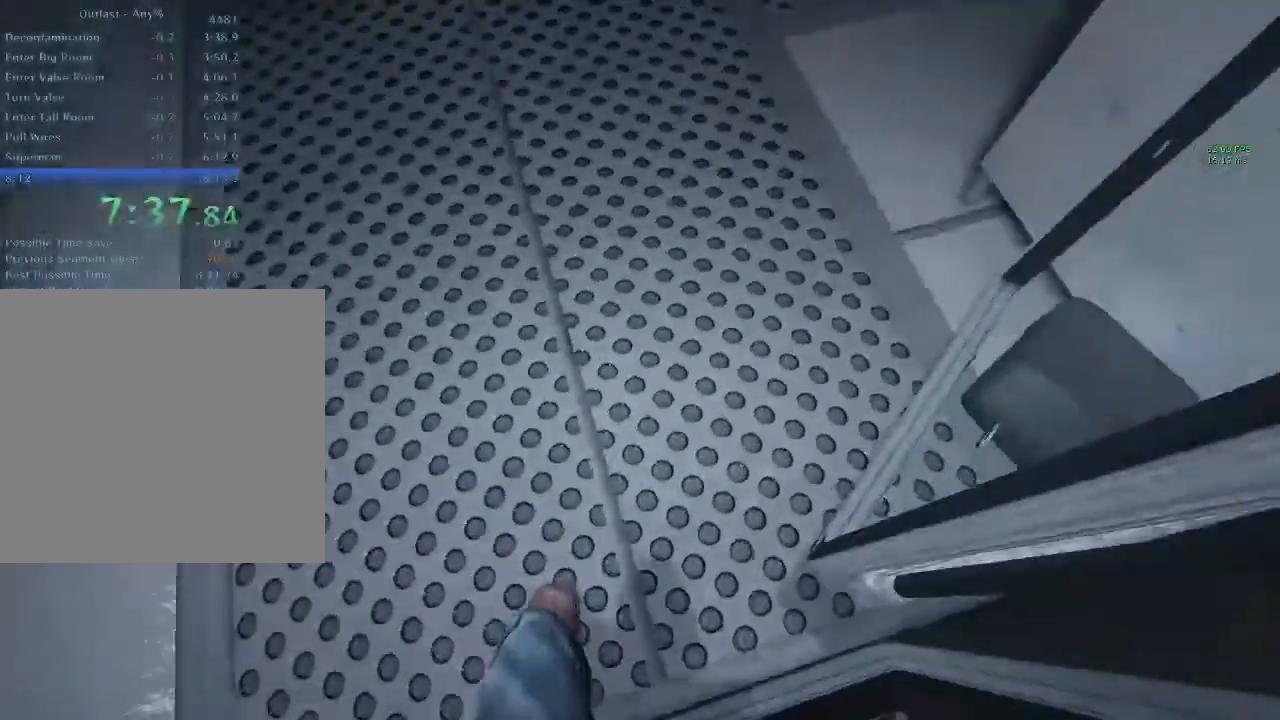
{"keys": ["shift", "w"], "mouse": []}
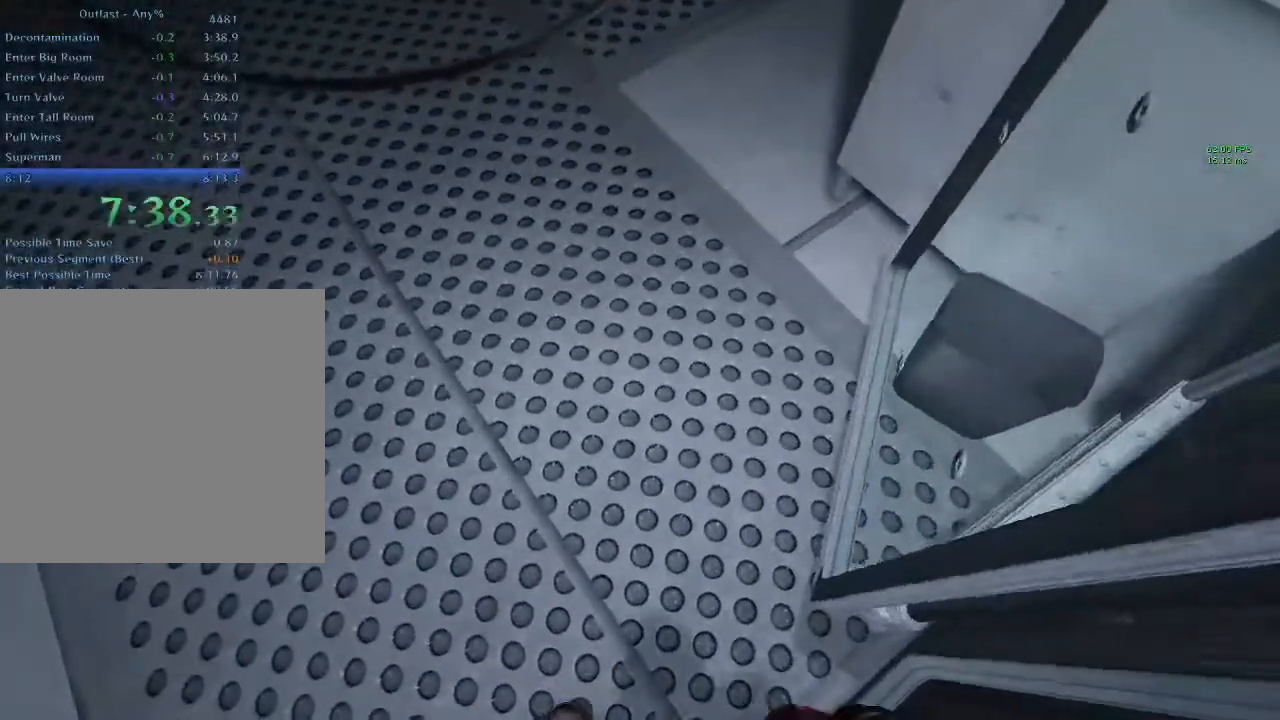
{"keys": ["shift", "w"], "mouse": [], "events": []}
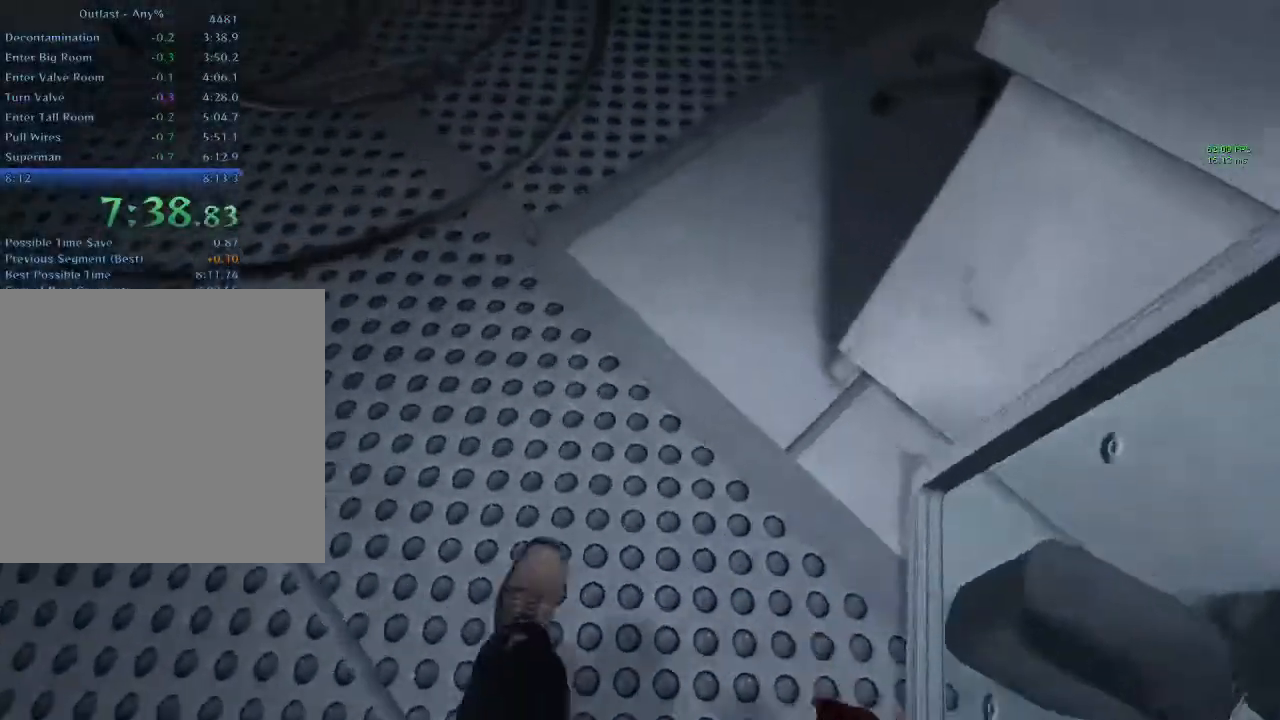
{"keys": ["shift", "w"], "mouse": [], "events": []}
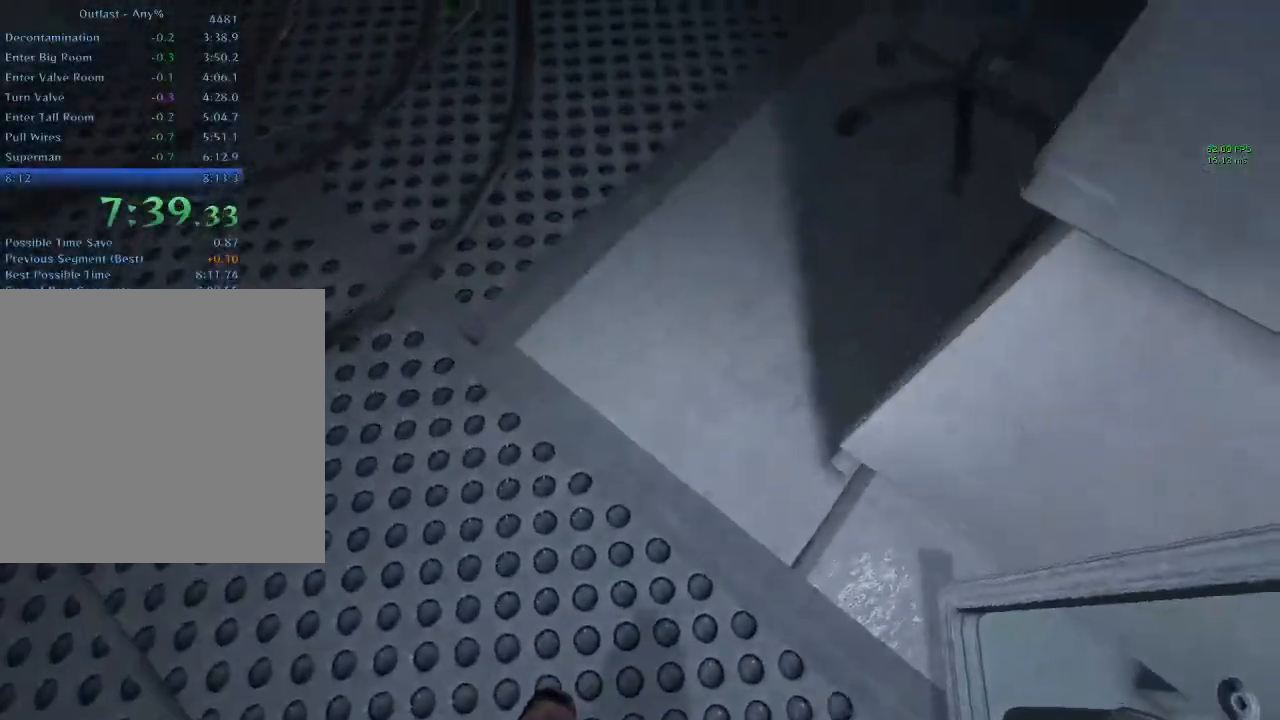
{"keys": ["shift", "w"], "mouse": [], "events": []}
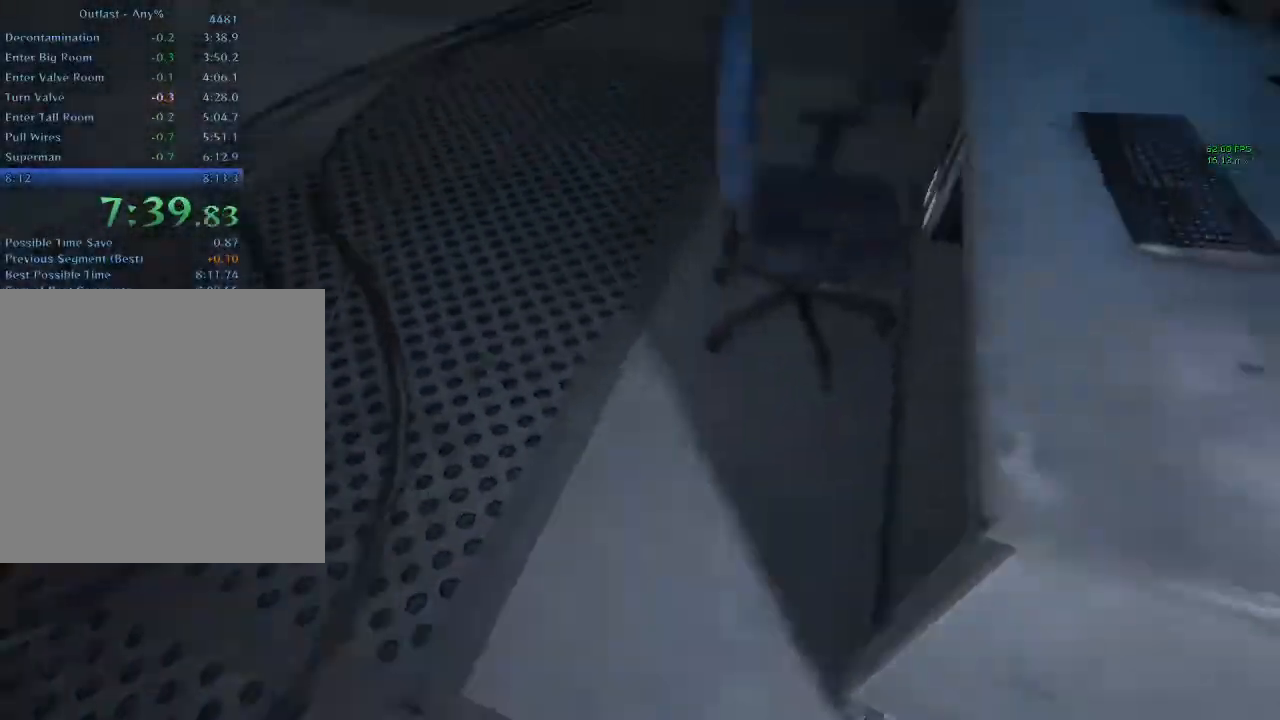
{"keys": ["shift", "w"], "mouse": [], "events": []}
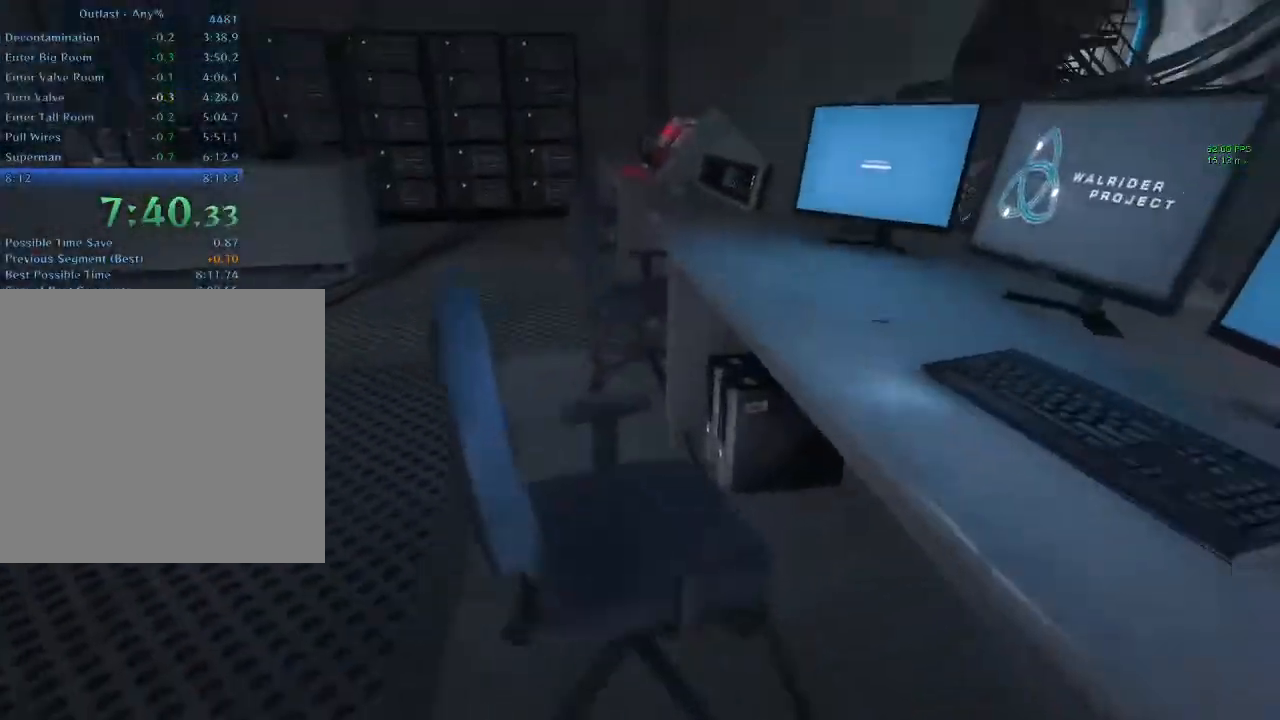
{"keys": ["shift", "w"], "mouse": [], "events": []}
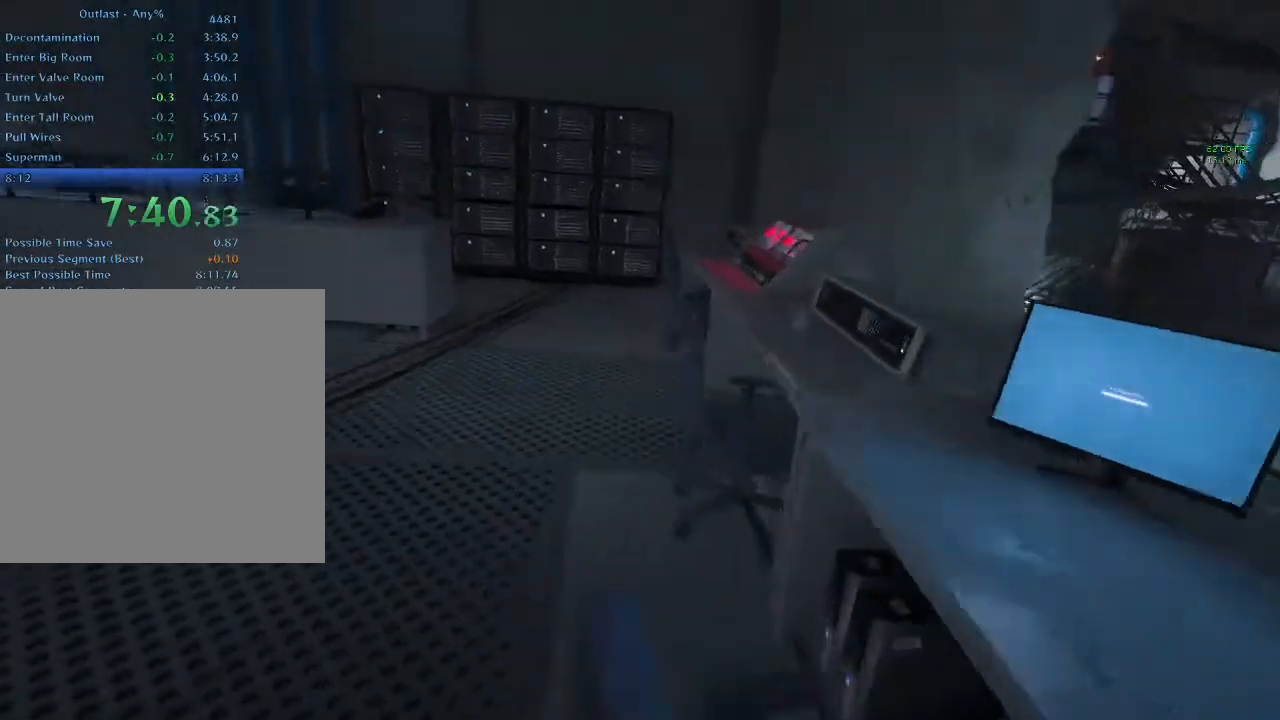
{"keys": ["a", "shift", "w"], "mouse": [], "events": [[233, "a", "down"]]}
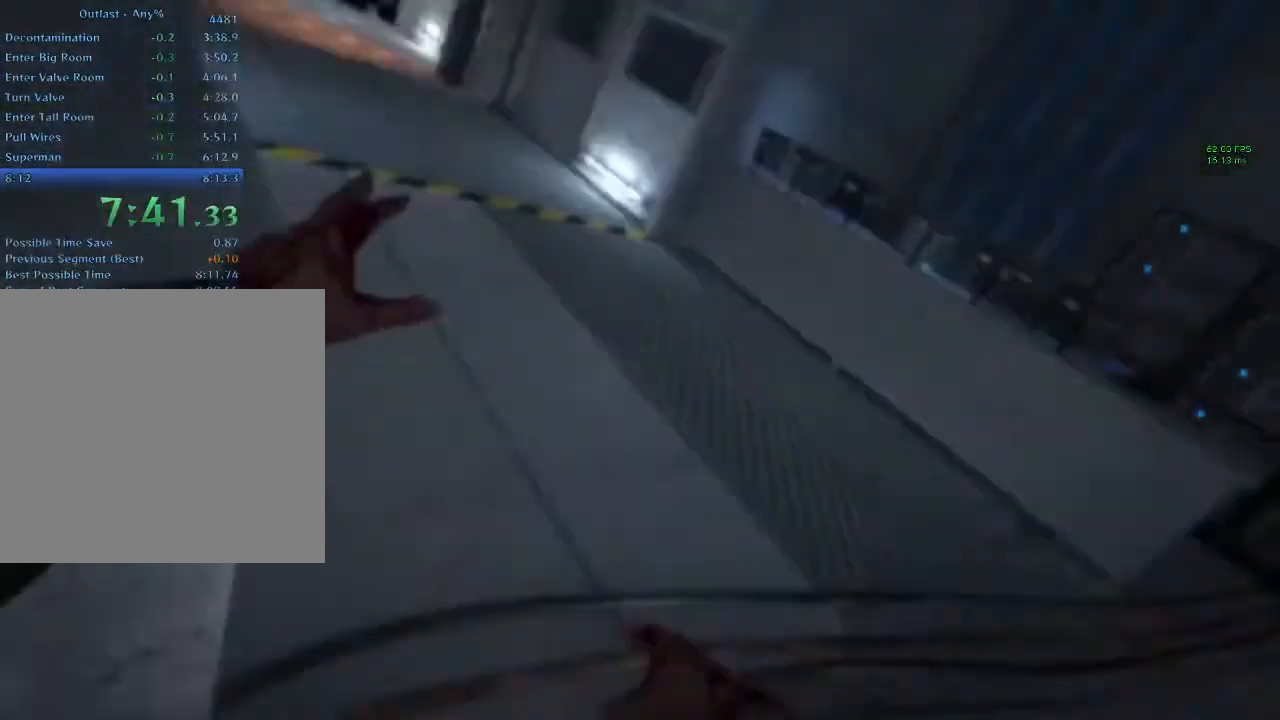
{"keys": ["a", "shift", "w"], "mouse": [], "events": []}
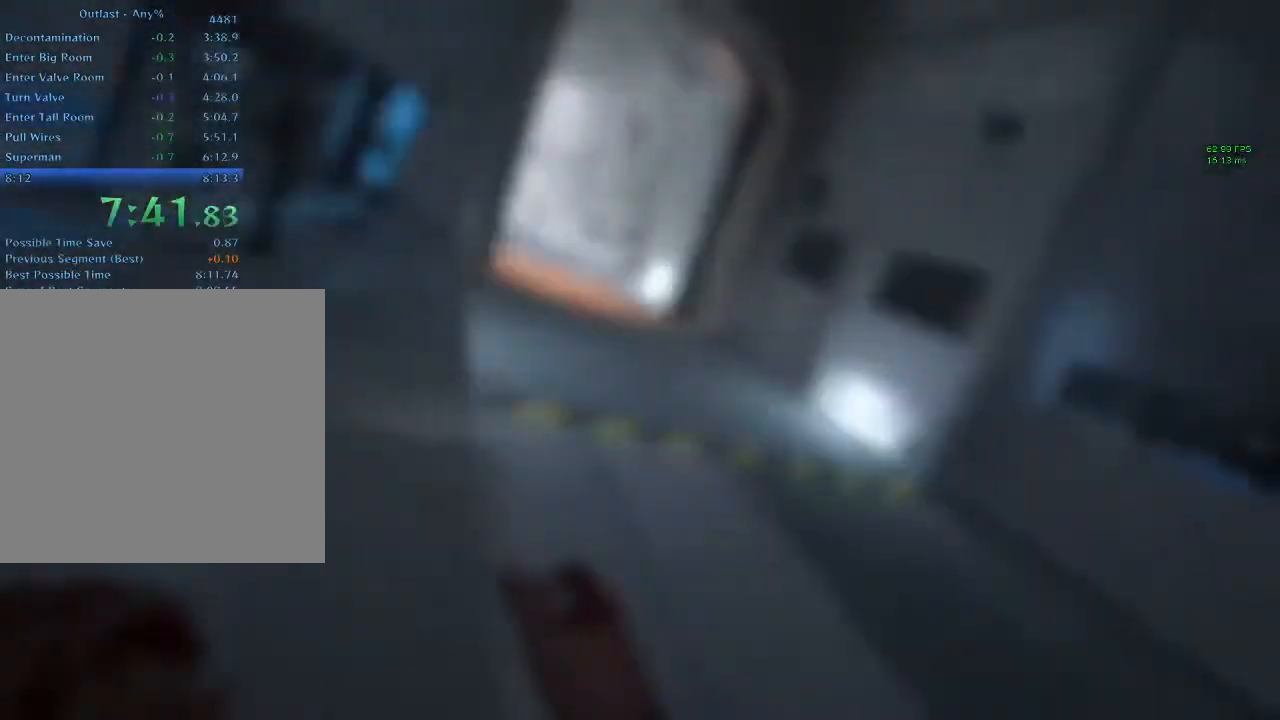
{"keys": ["shift", "w"], "mouse": [], "events": [[67, "a", "up"]]}
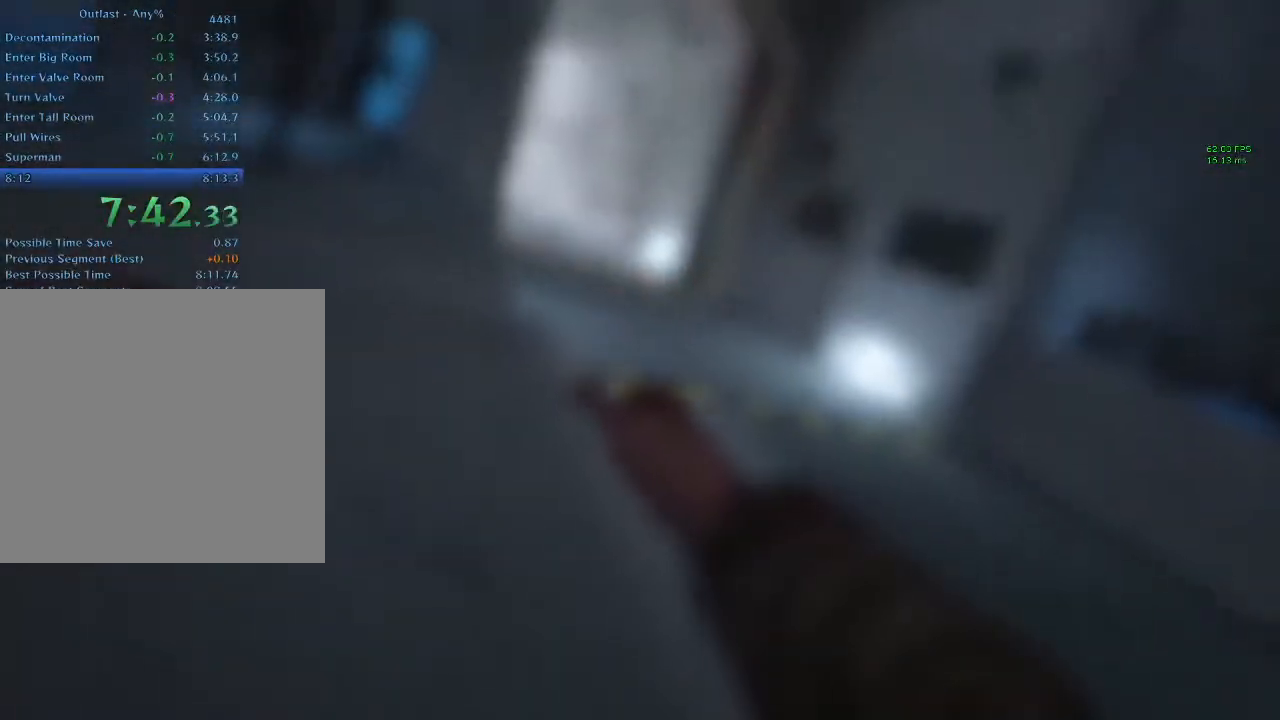
{"keys": ["shift", "w"], "mouse": [], "events": []}
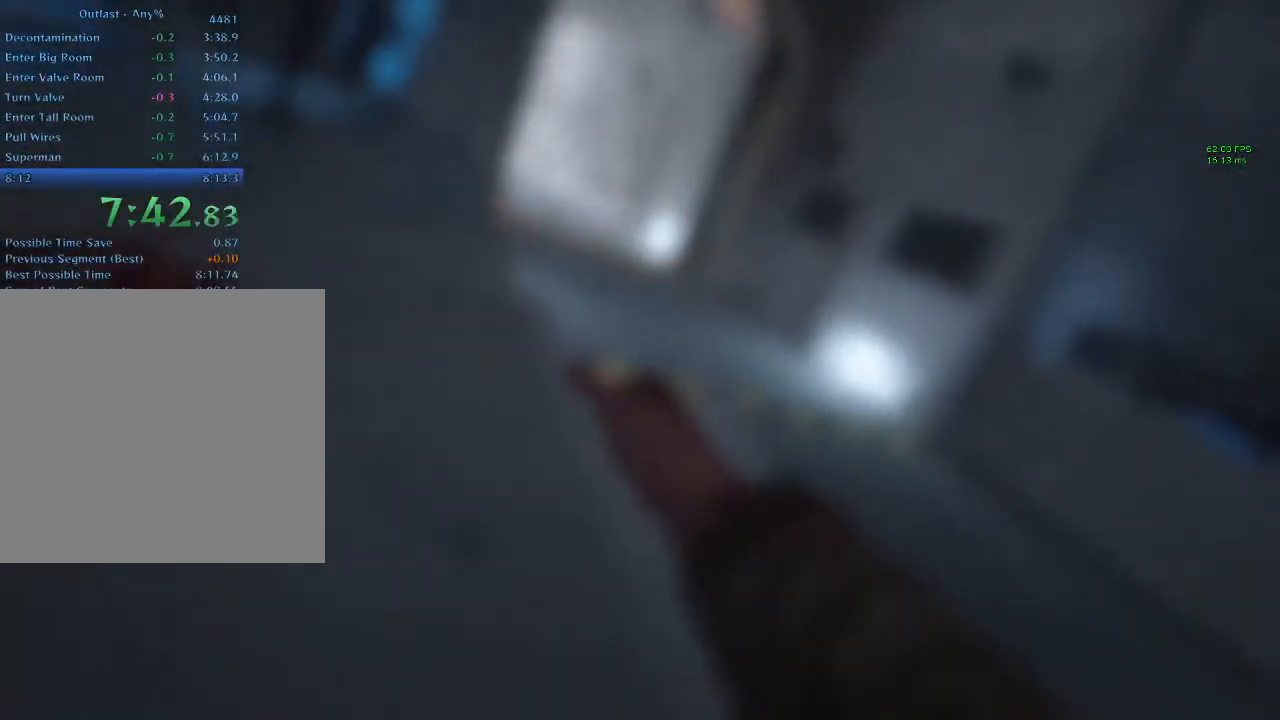
{"keys": ["shift"], "mouse": [], "events": [[167, "w", "up"]]}
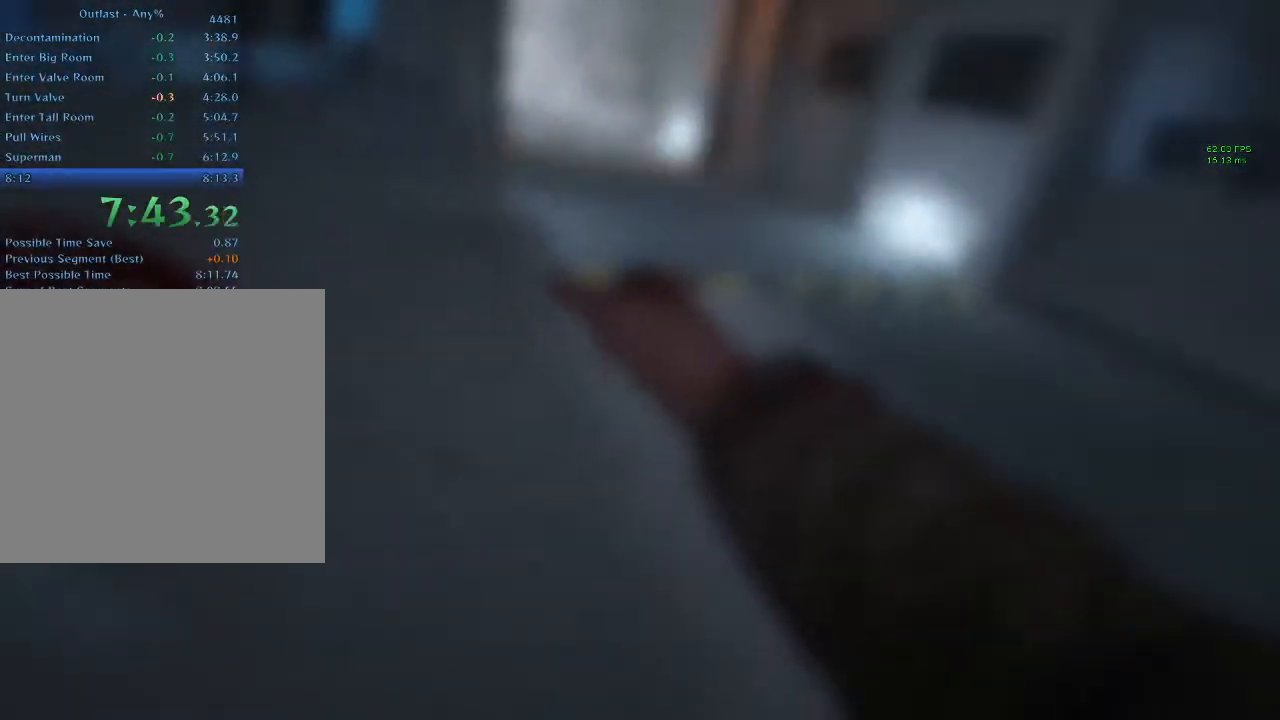
{"keys": [], "mouse": [], "events": [[300, "shift", "up"]]}
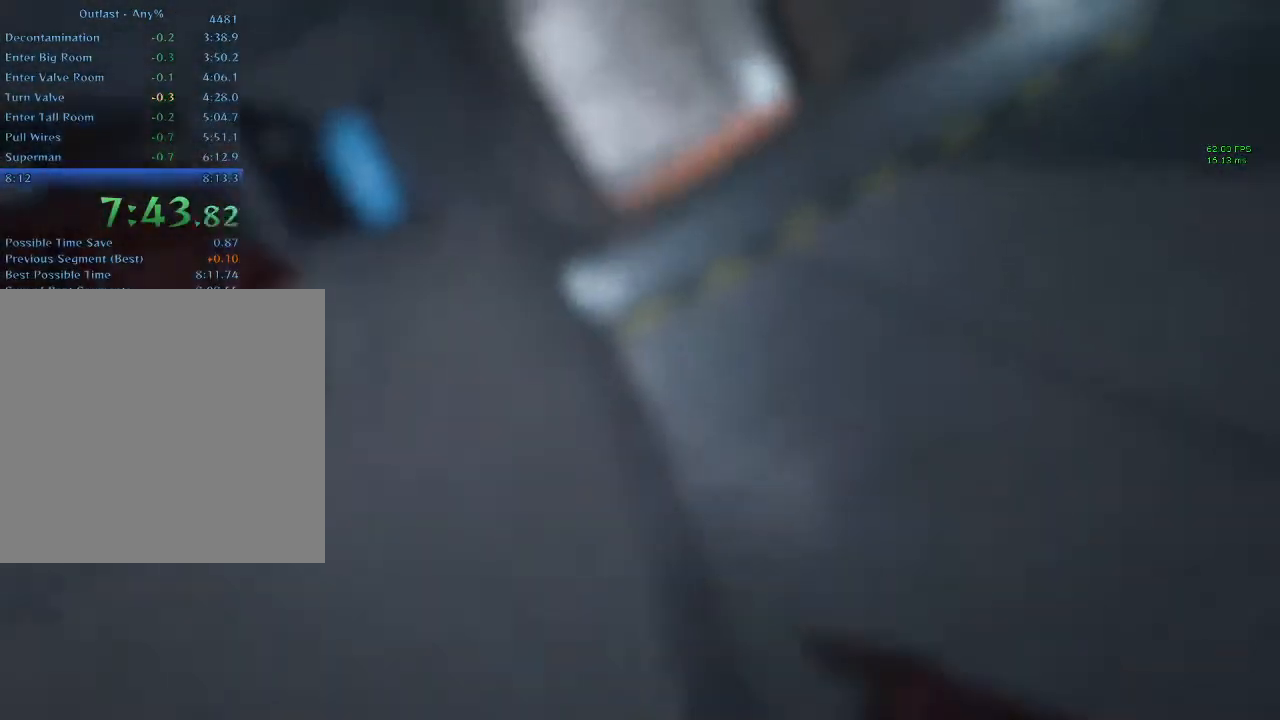
{"keys": ["shift", "w"], "mouse": [], "events": [[33, "w", "down"], [333, "shift", "down"]]}
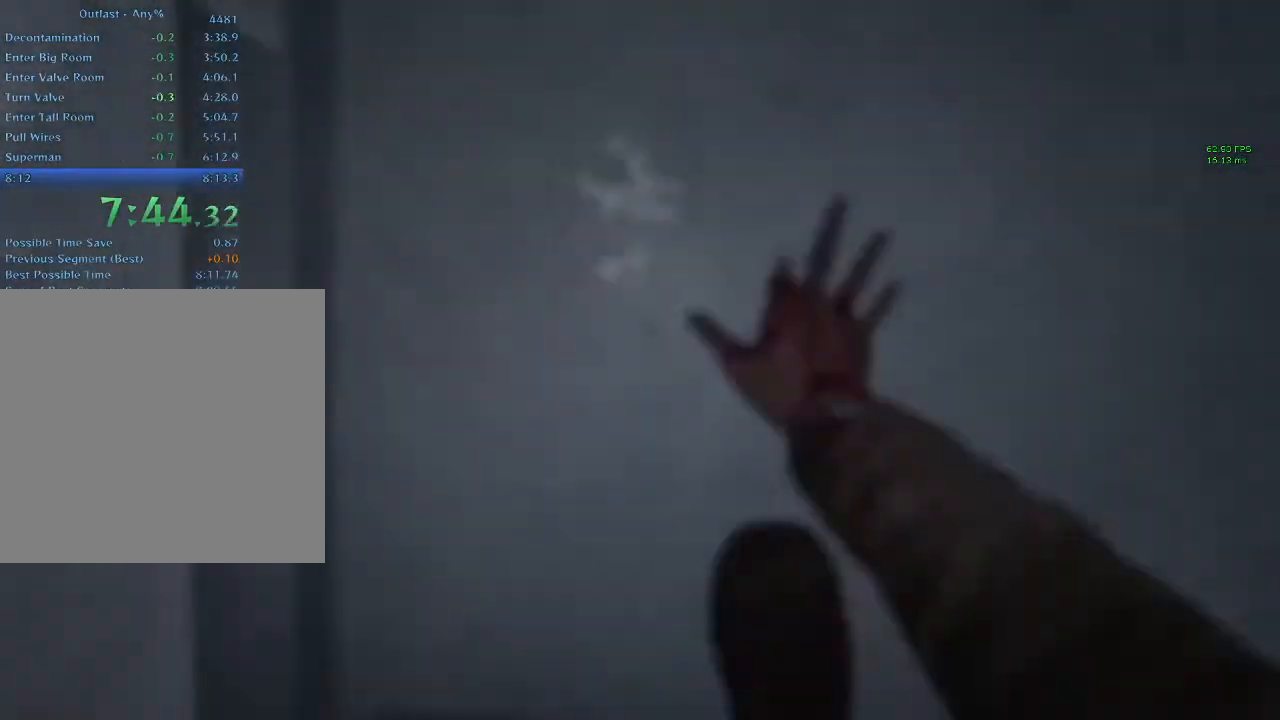
{"keys": ["shift", "w"], "mouse": [], "events": []}
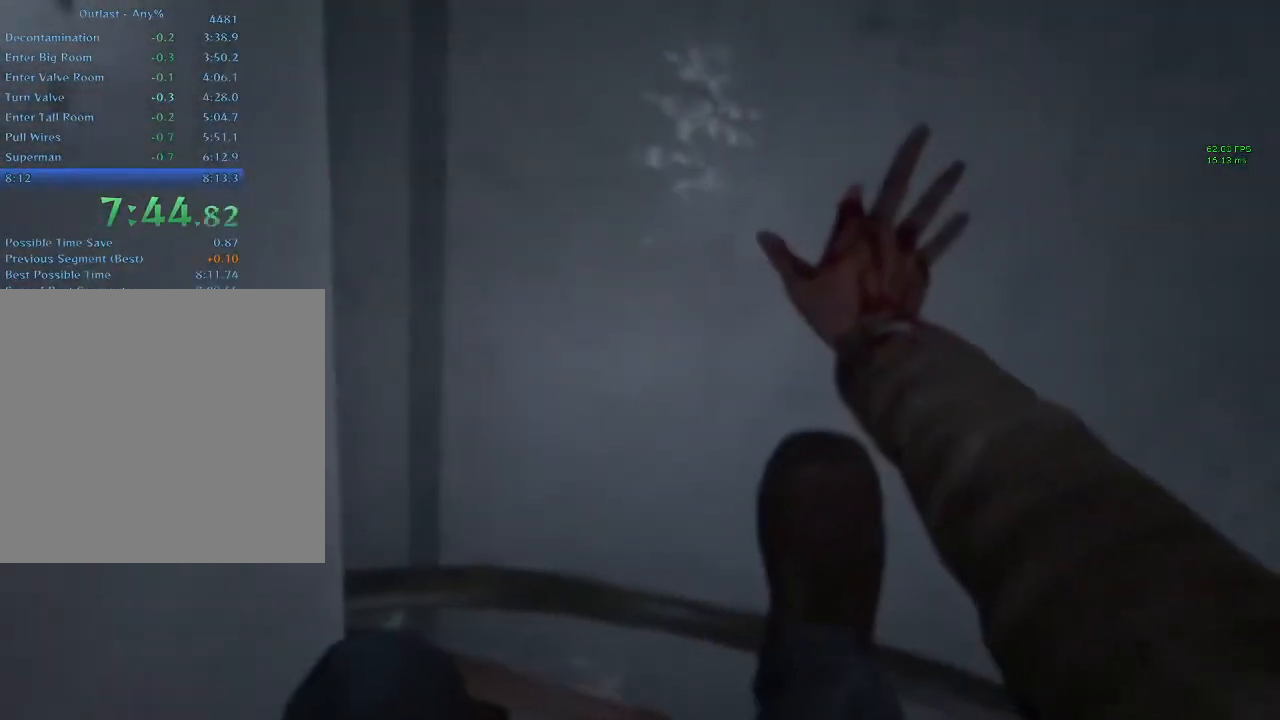
{"keys": ["shift", "w"], "mouse": [], "events": []}
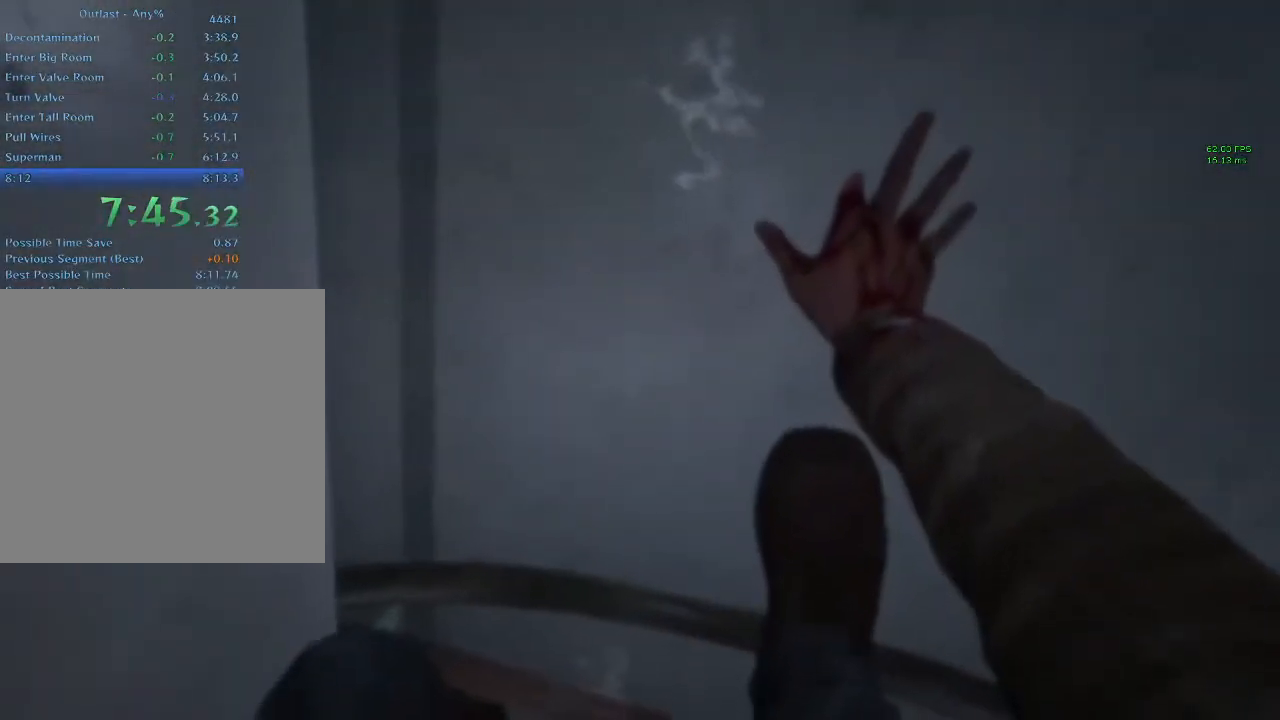
{"keys": ["shift", "w"], "mouse": [], "events": []}
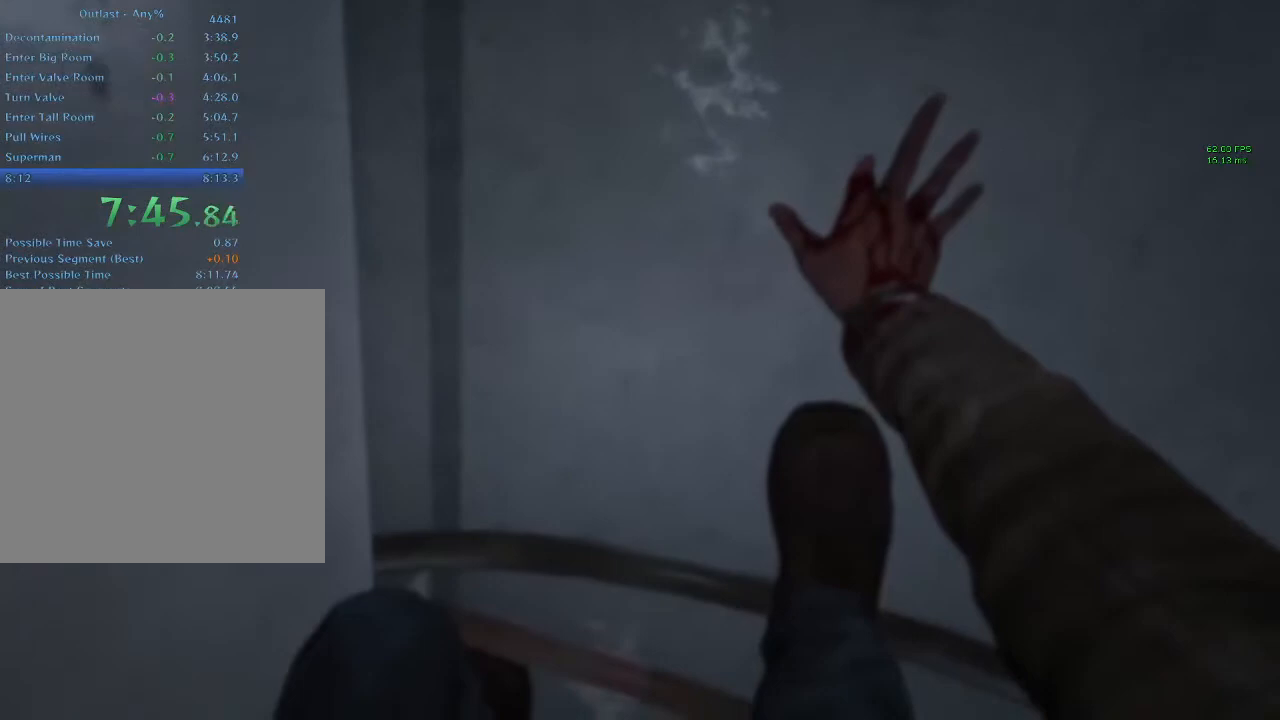
{"keys": ["shift", "w"], "mouse": [], "events": []}